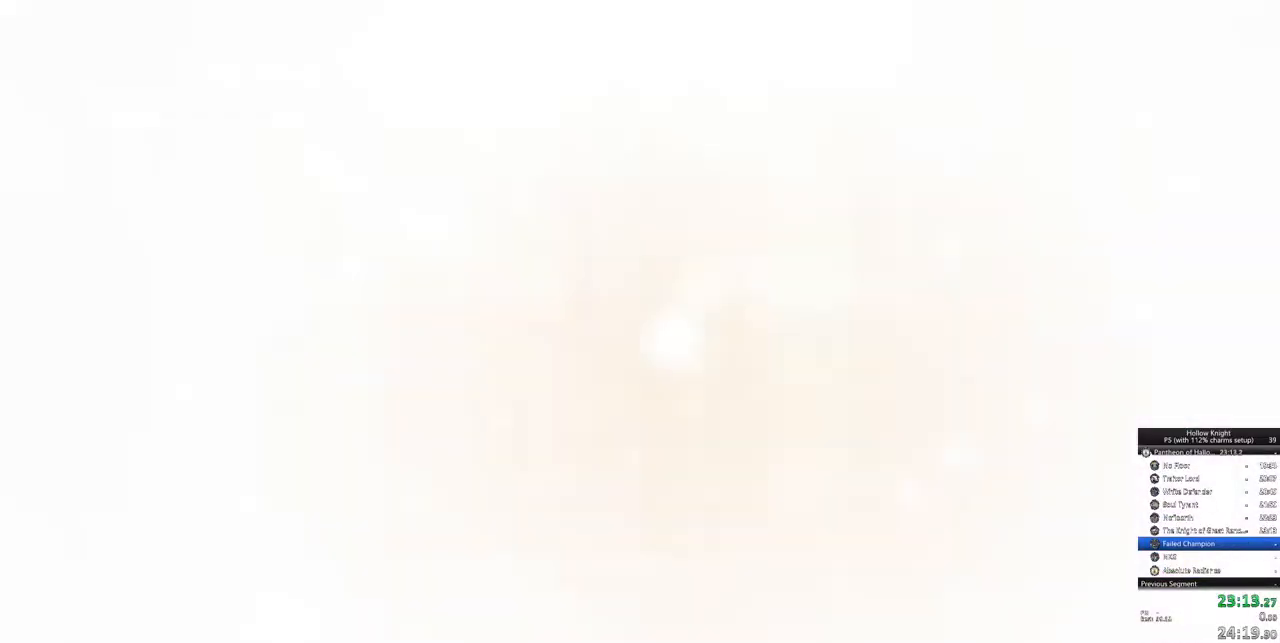
Gameplay with keyboard; each line is a JSON object with the keys held at the frame after it. "events" lists presses ("down") and releases ("up") of "cdash", "dash", "dnail", "down", "heal", "inv", "jump", "left", "nail", "right", "spell" and "up" between this image and that frame as [ms after this image, input, new state], when the widget could be followed in between. No other keys are recorded. Mouse input is not recorded. Key names are as the overlay labels them; some are game actions (e.g. jump) rather than physical keys.
{"keys": []}
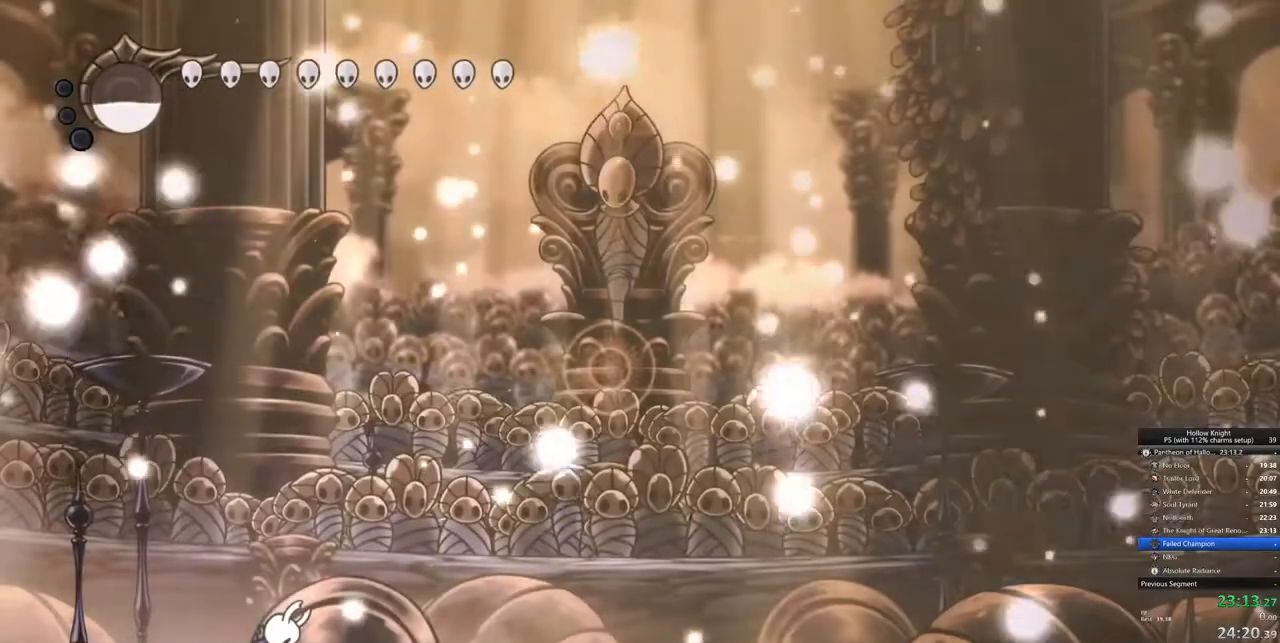
{"keys": [], "events": []}
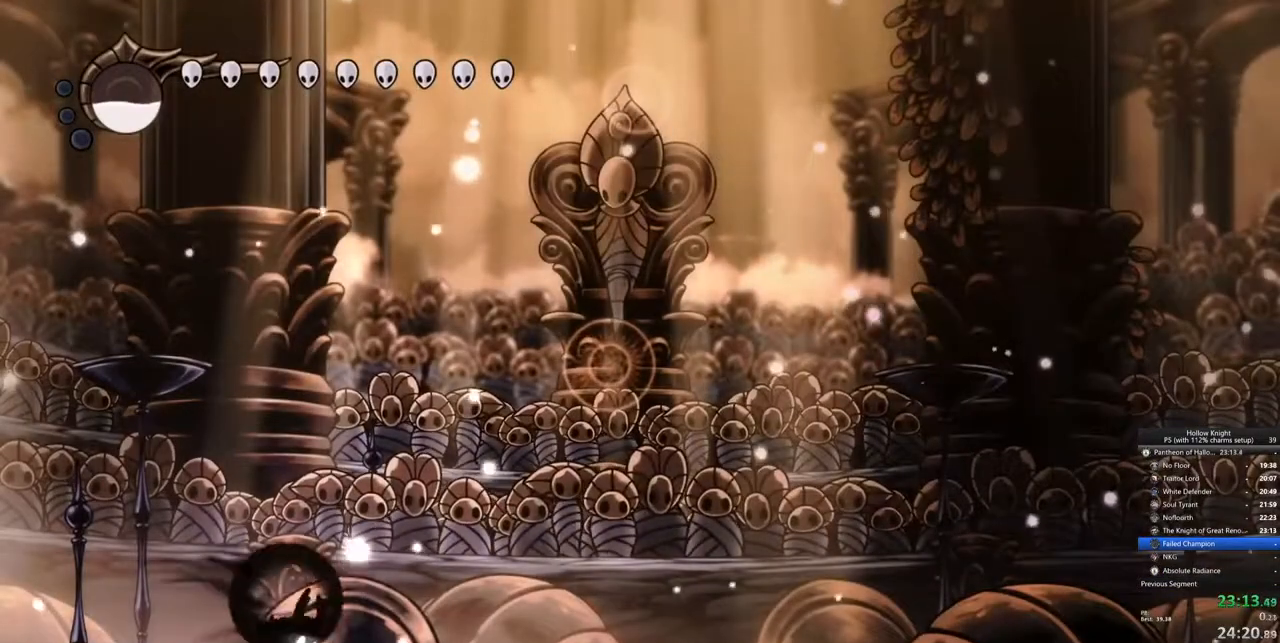
{"keys": [], "events": [[17, "right", "down"], [67, "dash", "down"], [100, "dash", "up"], [417, "right", "up"]]}
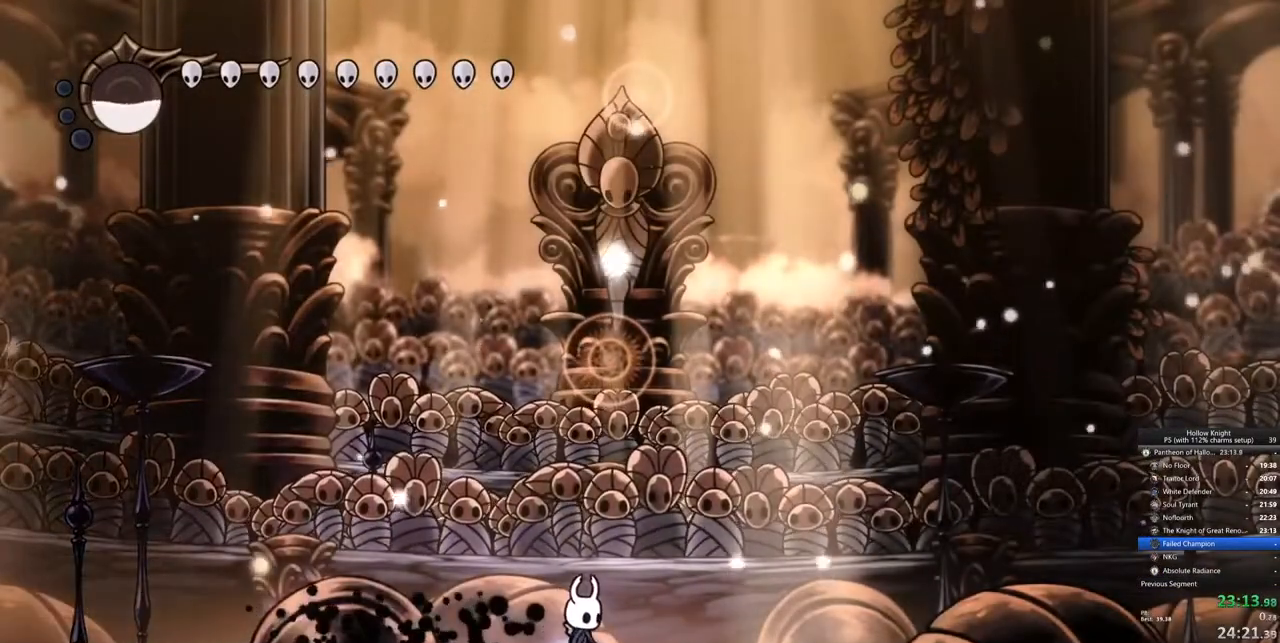
{"keys": [], "events": []}
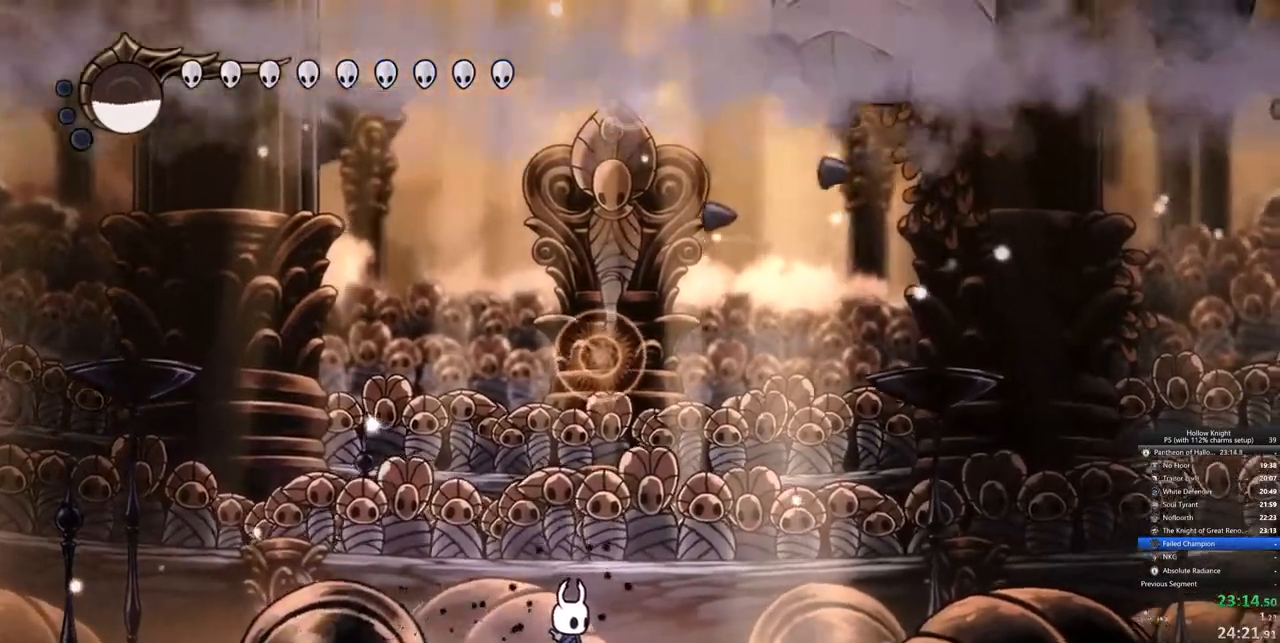
{"keys": ["right"], "events": [[317, "right", "down"]]}
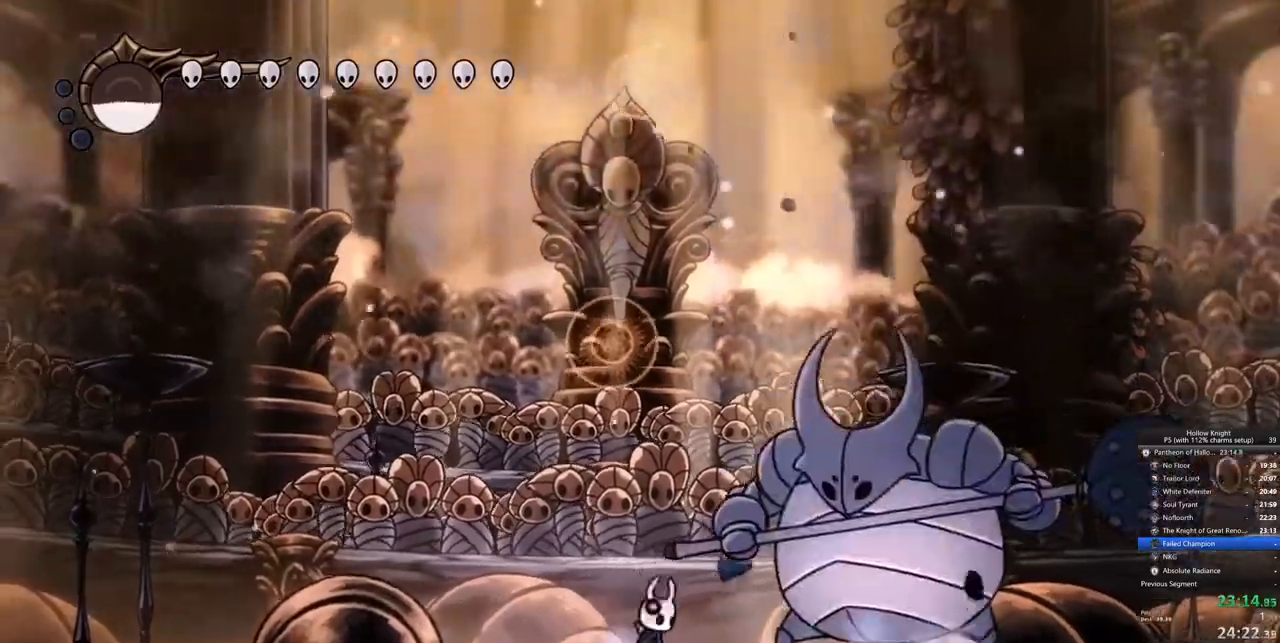
{"keys": ["right"], "events": [[17, "right", "up"], [50, "nail", "down"], [150, "nail", "up"], [150, "right", "down"], [300, "nail", "down"], [383, "nail", "up"]]}
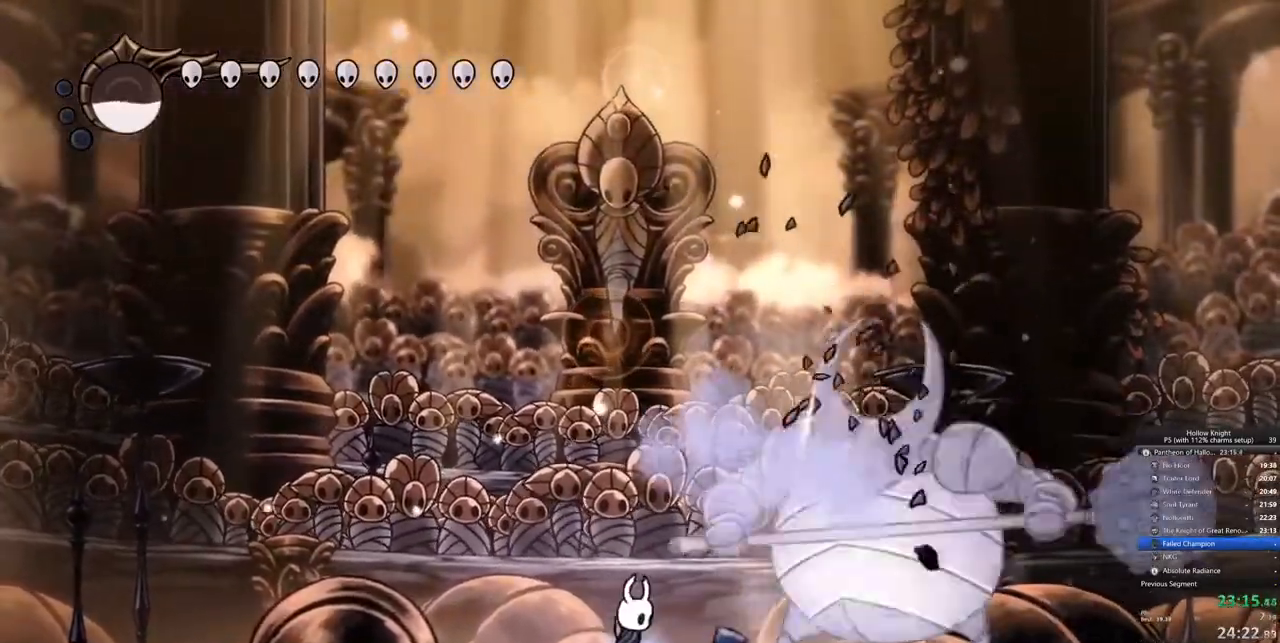
{"keys": ["right"], "events": [[67, "nail", "down"], [167, "nail", "up"], [400, "nail", "down"], [500, "nail", "up"]]}
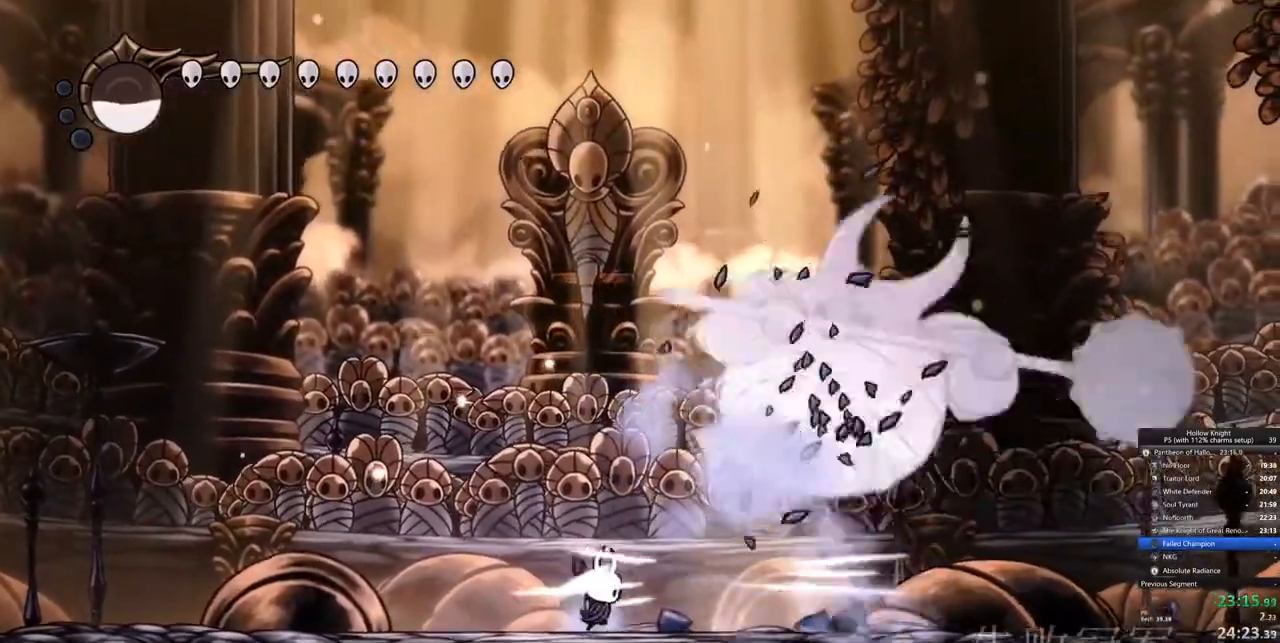
{"keys": ["right"], "events": [[333, "dash", "down"], [467, "dash", "up"]]}
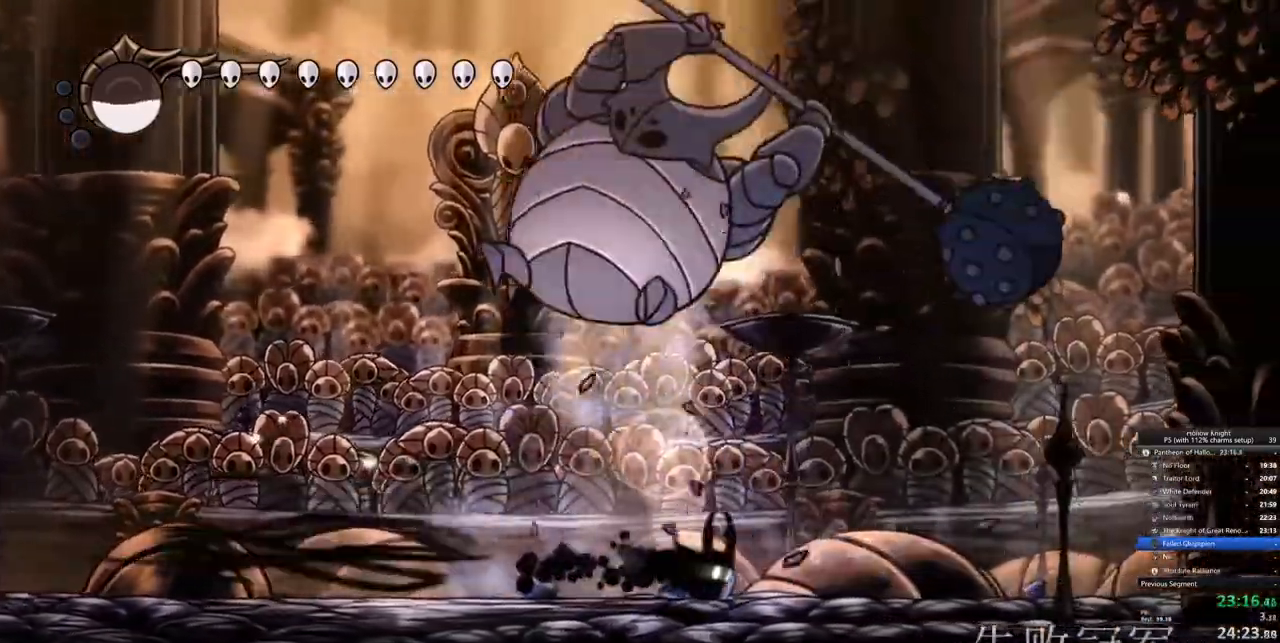
{"keys": [], "events": [[17, "right", "up"], [150, "left", "down"], [300, "left", "up"], [300, "nail", "down"], [383, "nail", "up"]]}
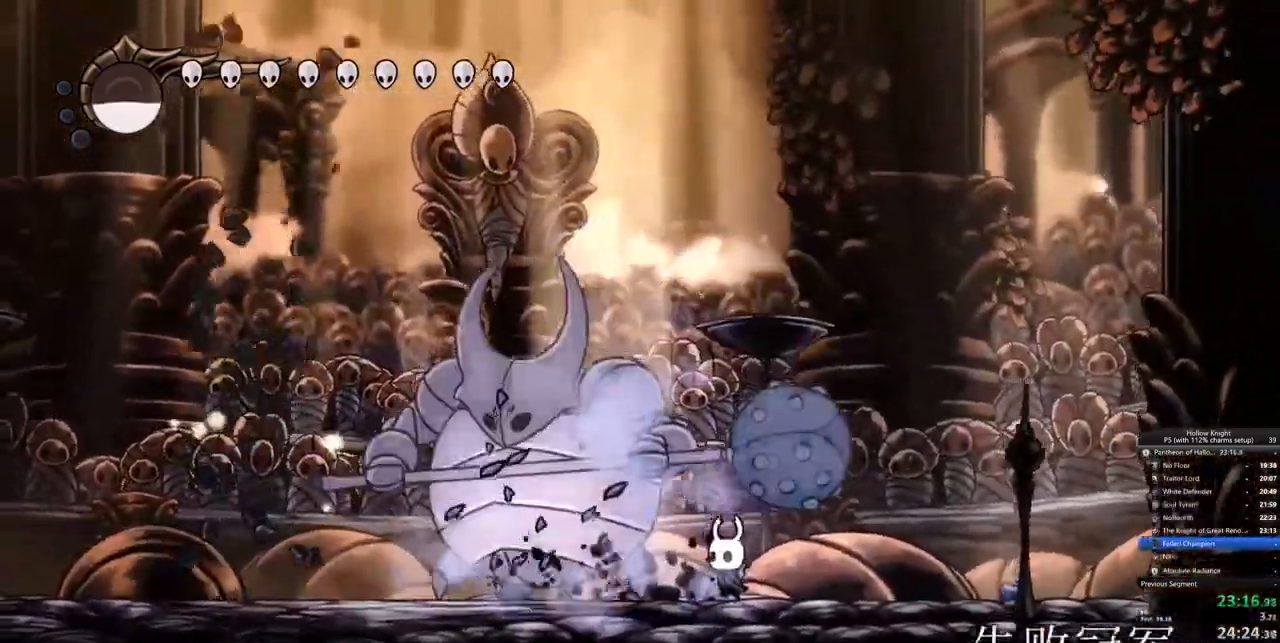
{"keys": ["left"], "events": [[83, "nail", "down"], [167, "left", "down"], [167, "nail", "up"], [267, "left", "up"], [400, "left", "down"], [400, "nail", "down"], [450, "nail", "up"]]}
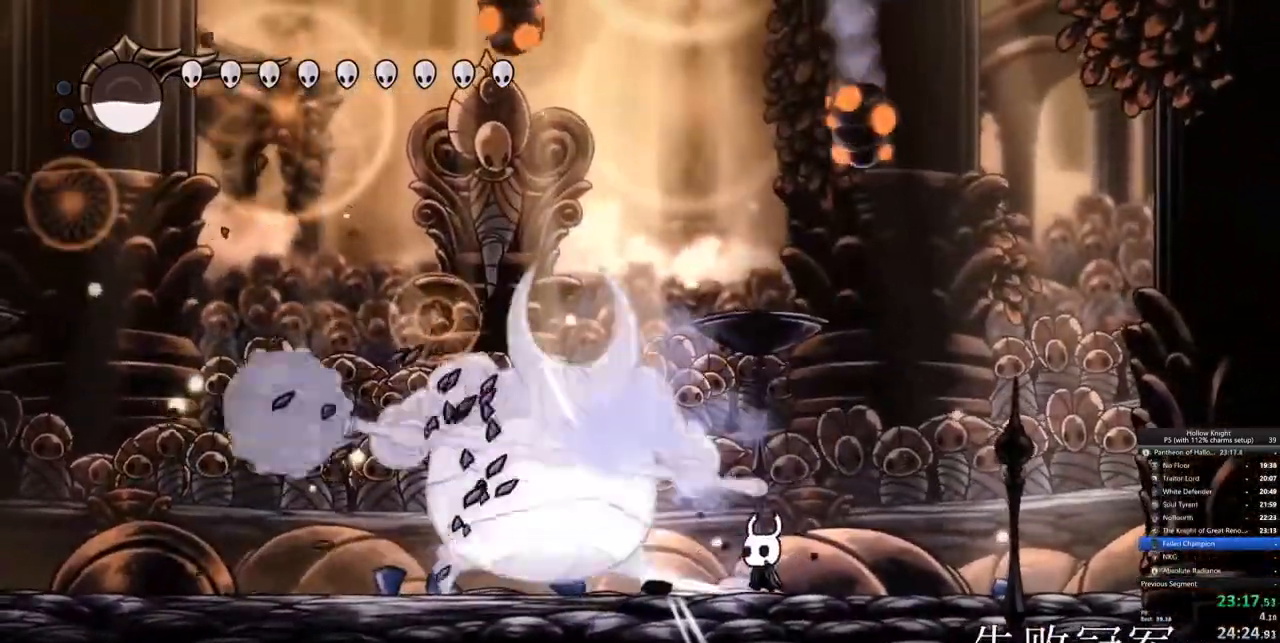
{"keys": ["dash", "left"], "events": [[183, "nail", "down"], [283, "nail", "up"], [467, "dash", "down"]]}
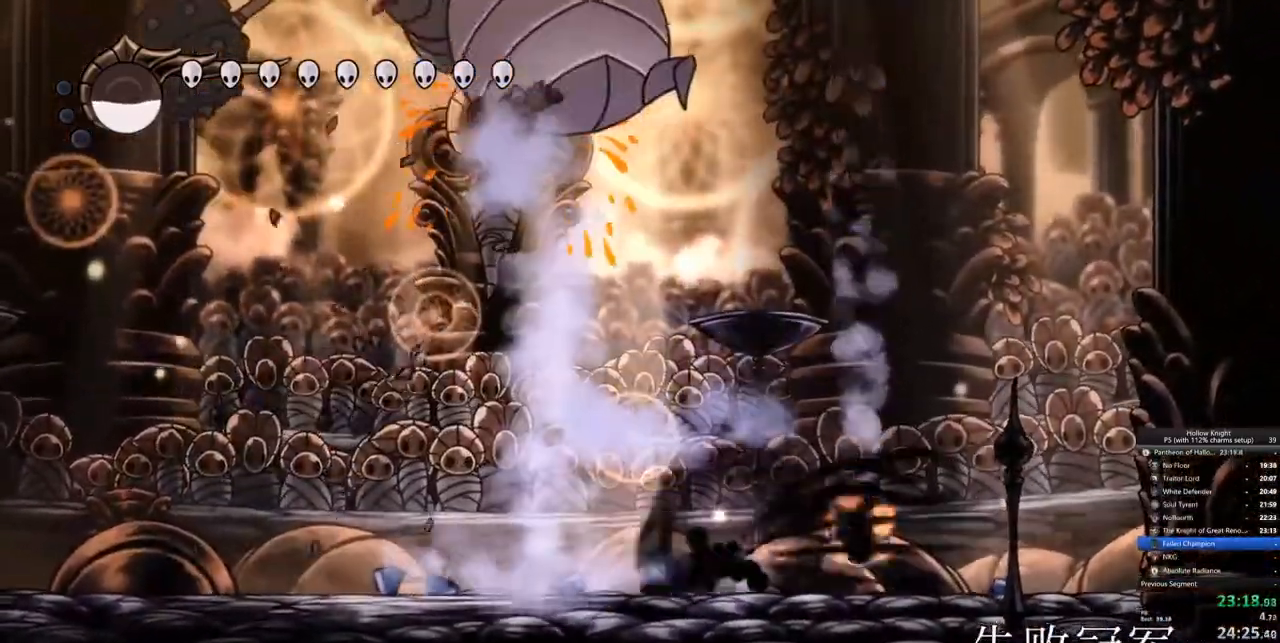
{"keys": ["spell", "up"], "events": [[117, "dash", "up"], [333, "left", "up"], [333, "right", "down"], [383, "right", "up"], [383, "up", "down"], [433, "spell", "down"]]}
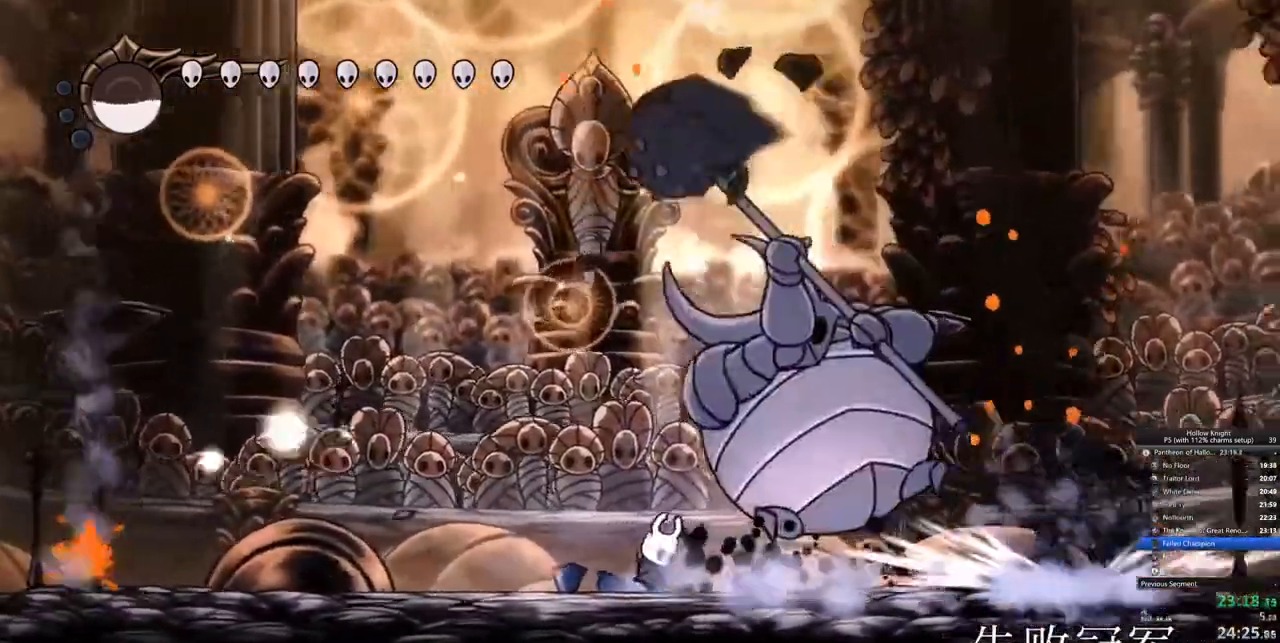
{"keys": [], "events": [[67, "spell", "up"], [267, "up", "up"]]}
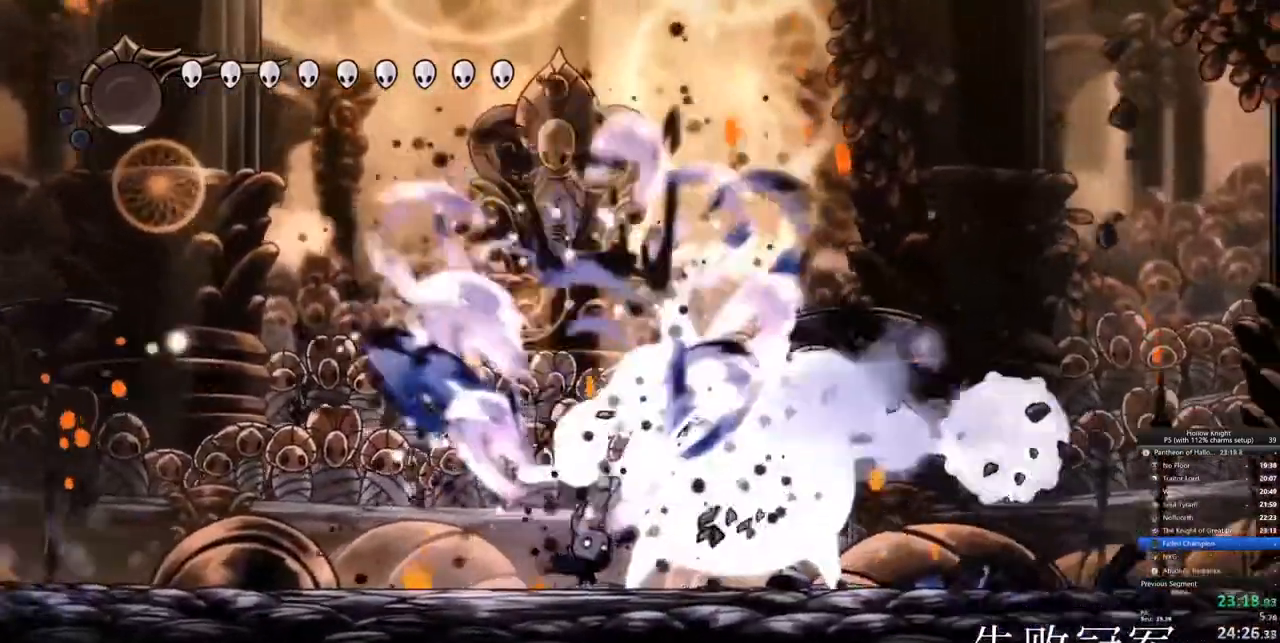
{"keys": [], "events": [[133, "nail", "down"], [283, "nail", "up"]]}
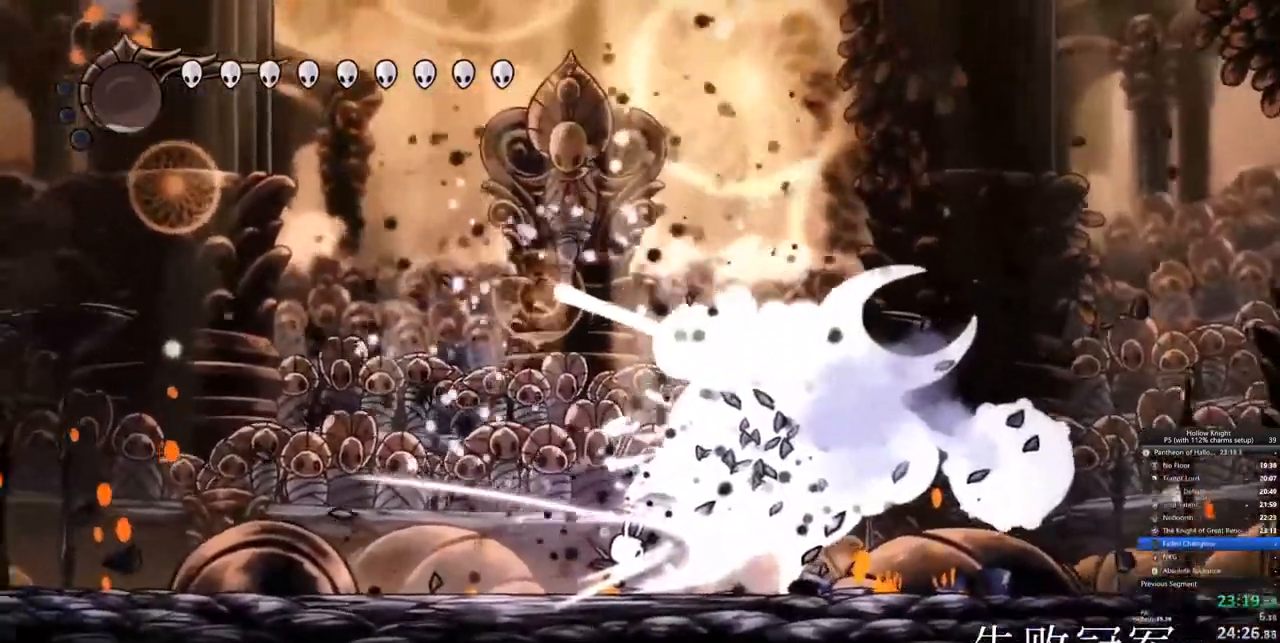
{"keys": ["dash", "right"], "events": [[17, "nail", "down"], [100, "nail", "up"], [433, "dash", "down"], [433, "right", "down"]]}
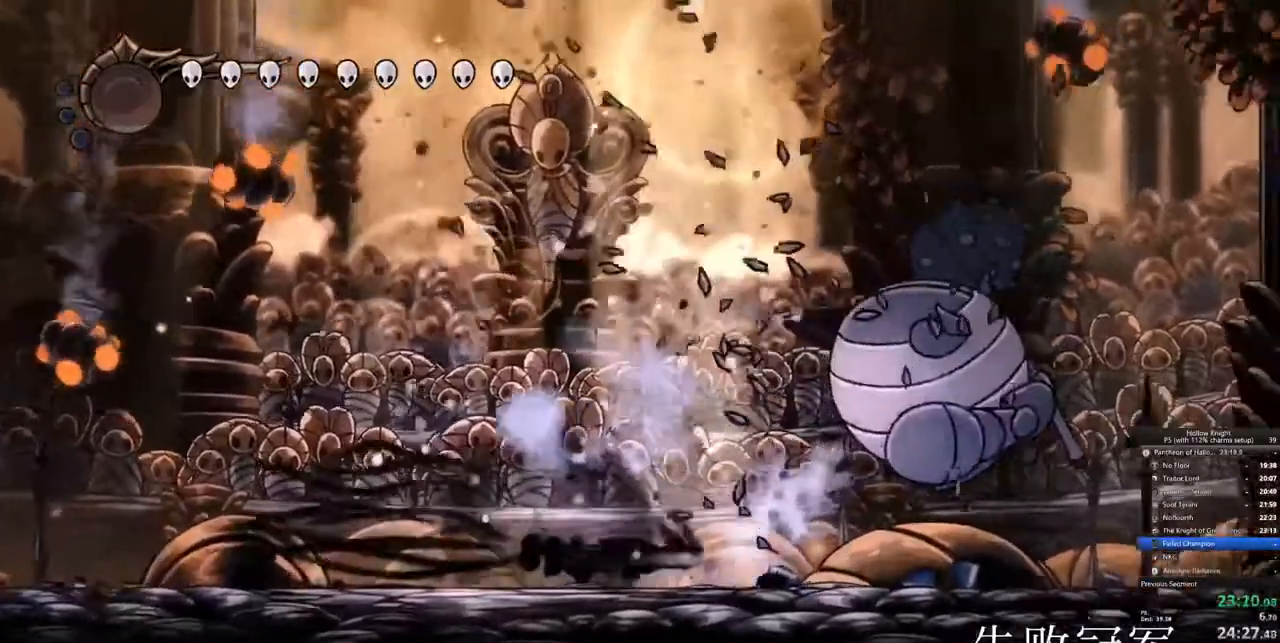
{"keys": ["right"], "events": [[33, "dash", "up"], [200, "right", "up"], [500, "right", "down"]]}
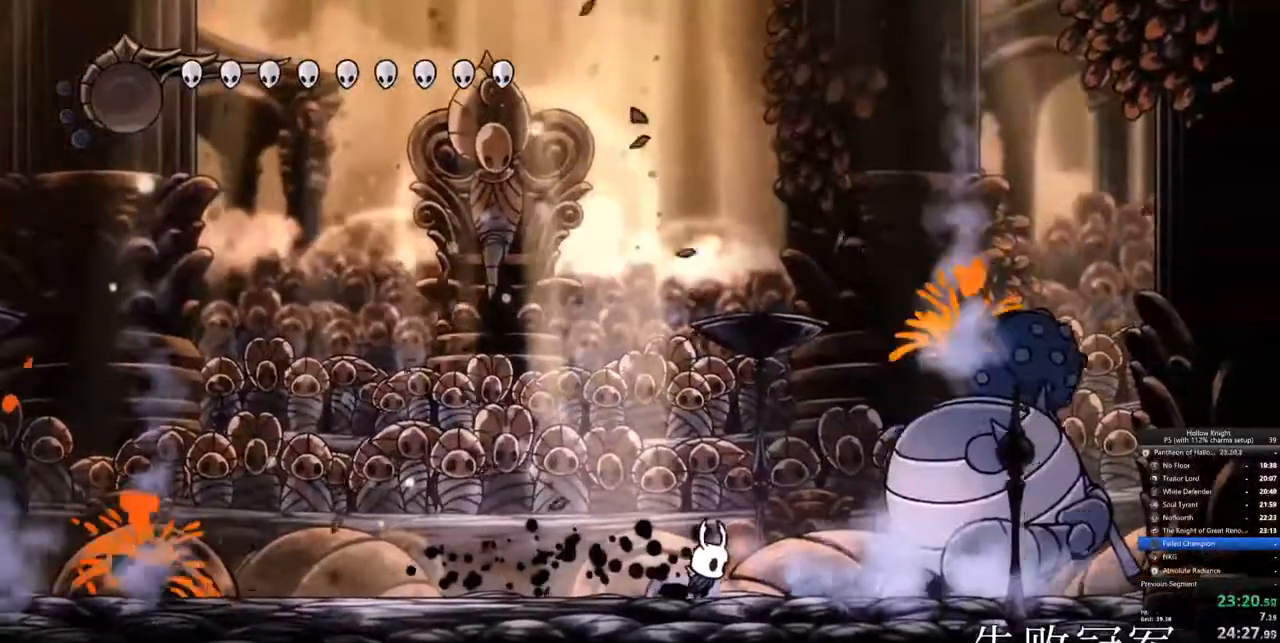
{"keys": ["dnail"], "events": [[283, "right", "up"], [333, "dnail", "down"]]}
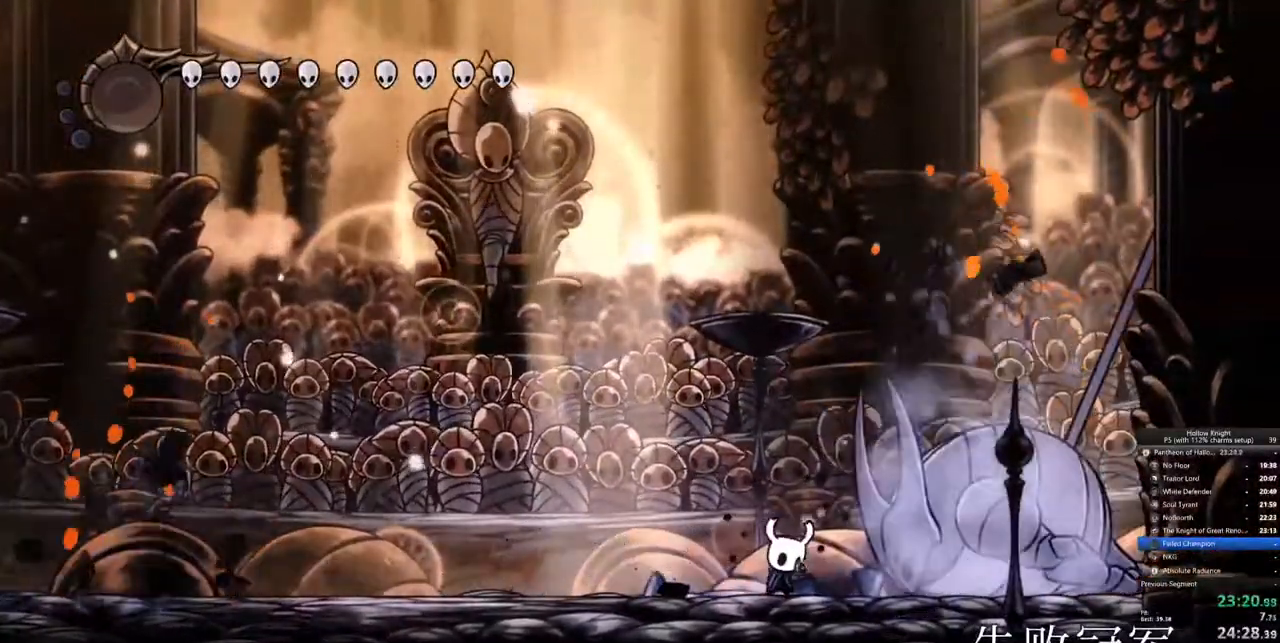
{"keys": ["dnail"], "events": []}
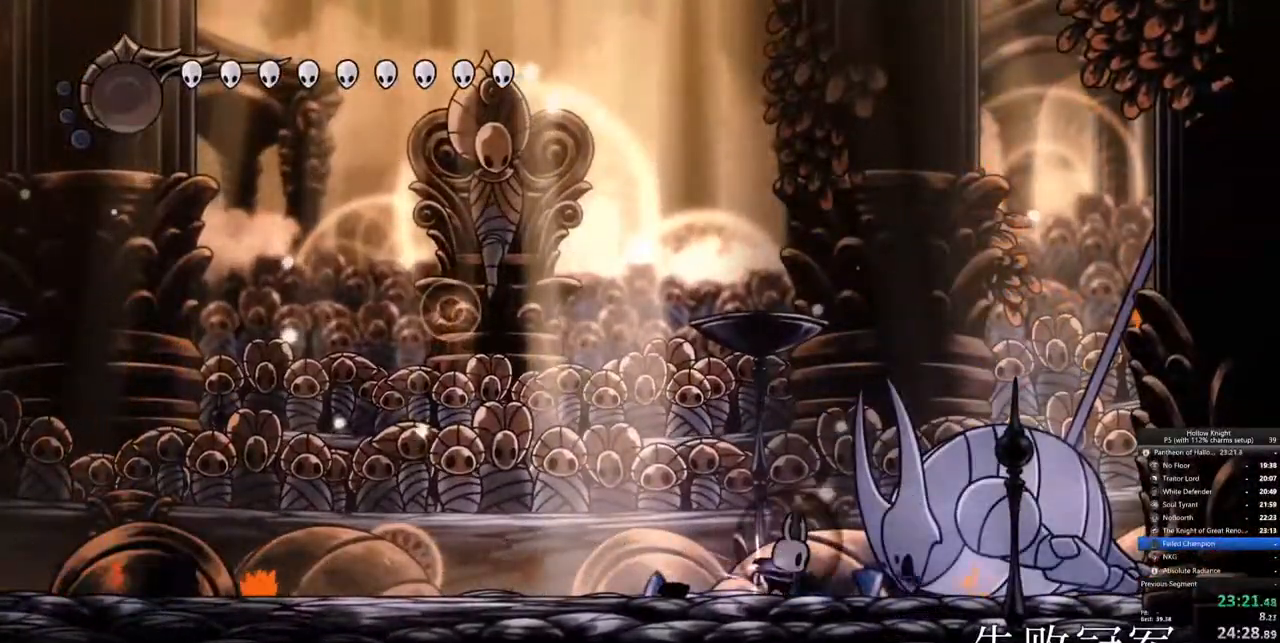
{"keys": ["dnail"], "events": []}
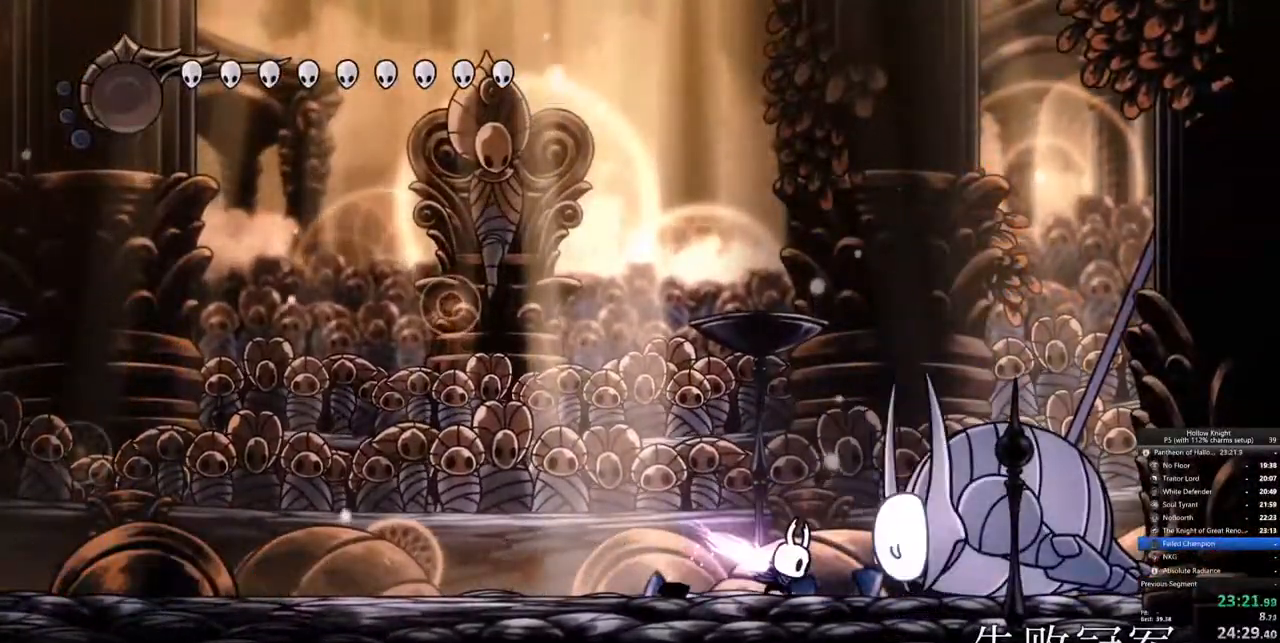
{"keys": [], "events": [[417, "dnail", "up"]]}
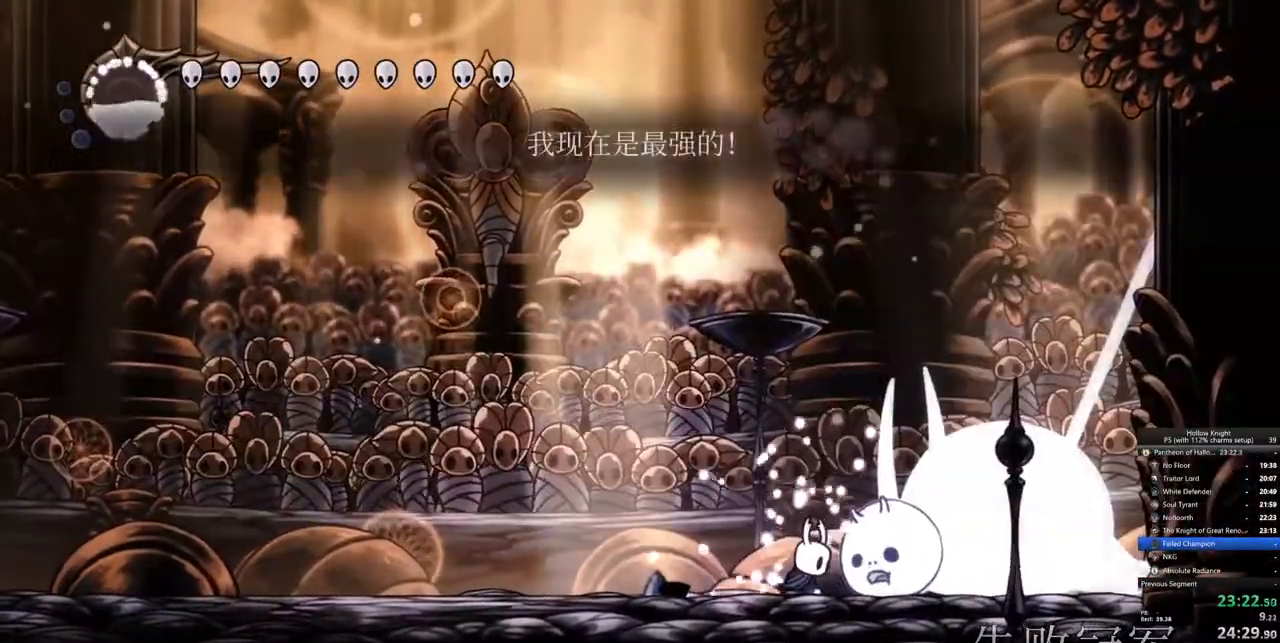
{"keys": ["nail"], "events": [[67, "right", "down"], [150, "nail", "down"], [150, "right", "up"], [283, "nail", "up"], [433, "nail", "down"]]}
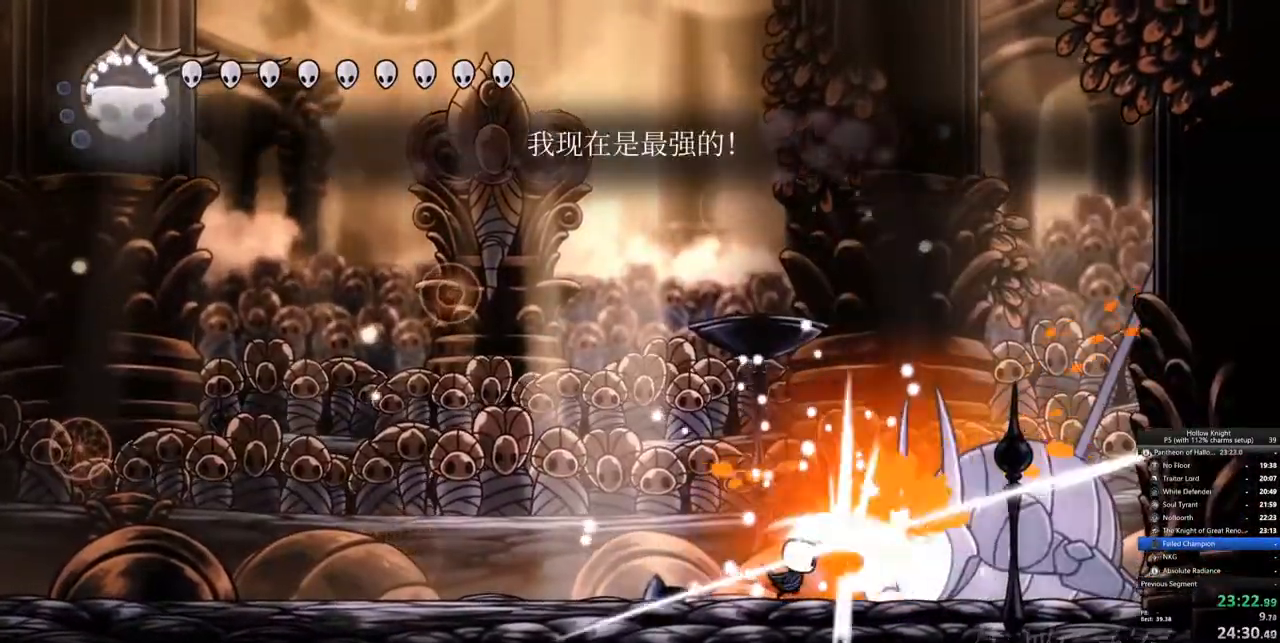
{"keys": ["nail", "right"], "events": [[33, "nail", "up"], [217, "right", "down"], [450, "nail", "down"]]}
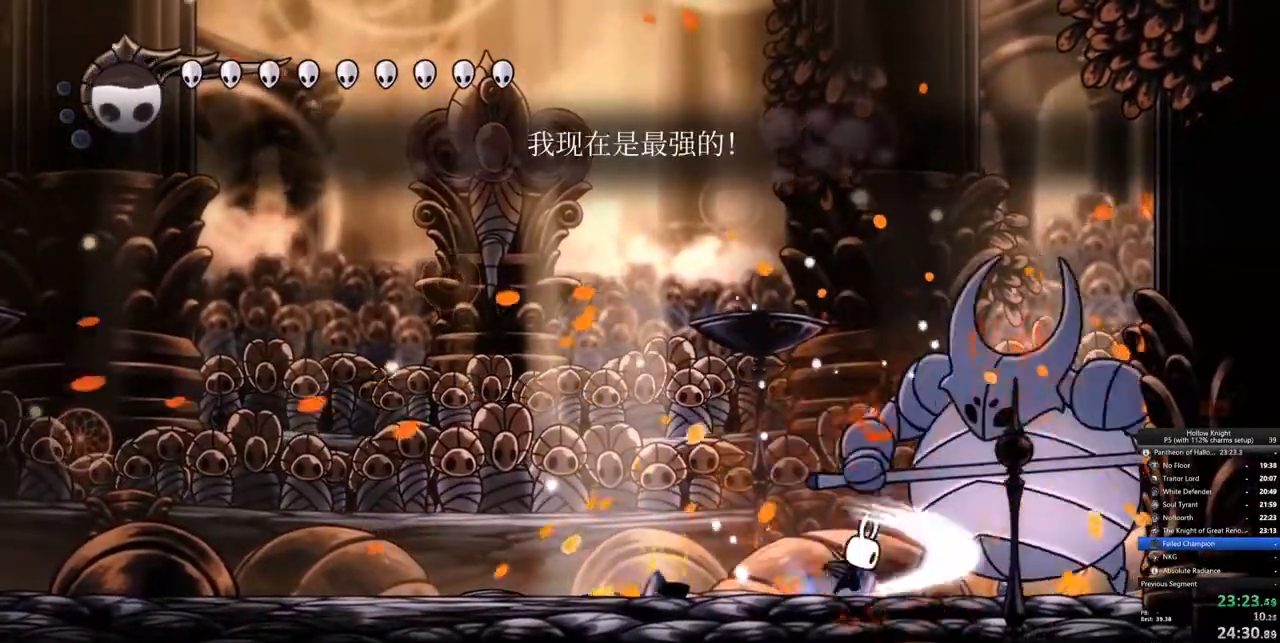
{"keys": [], "events": [[33, "nail", "up"], [33, "right", "up"], [233, "nail", "down"], [367, "nail", "up"], [367, "right", "down"], [467, "right", "up"]]}
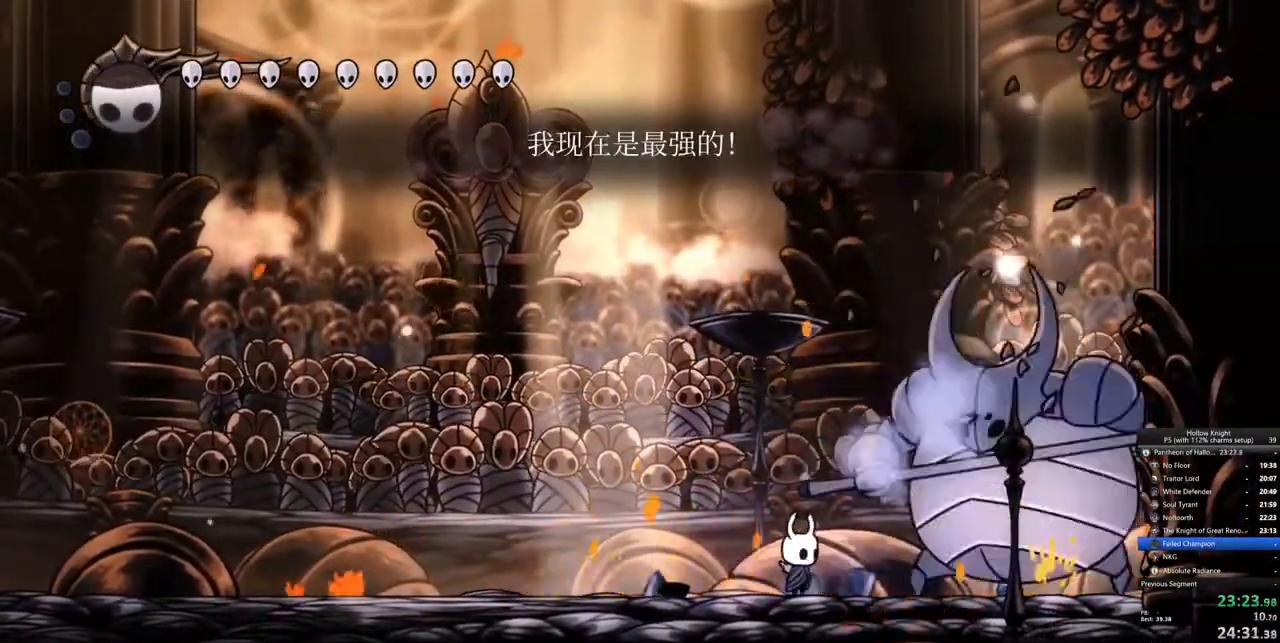
{"keys": [], "events": [[50, "nail", "down"], [50, "right", "down"], [200, "nail", "up"], [200, "right", "up"], [200, "up", "down"], [250, "spell", "down"], [333, "spell", "up"], [483, "up", "up"]]}
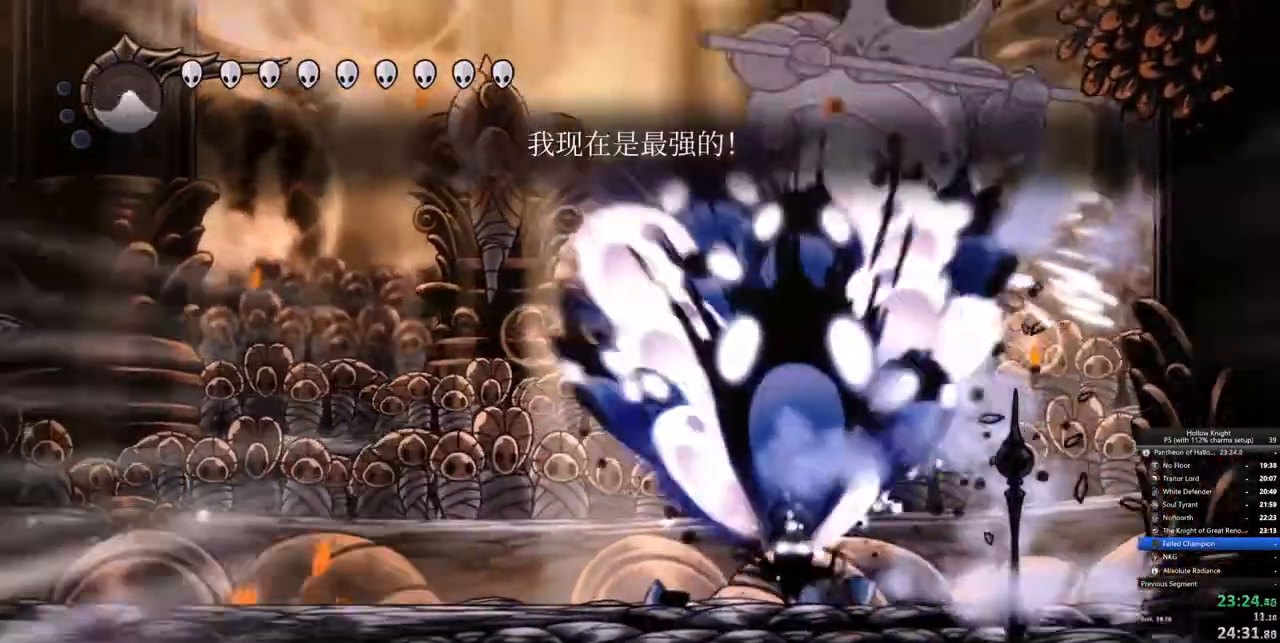
{"keys": ["left"], "events": [[500, "left", "down"]]}
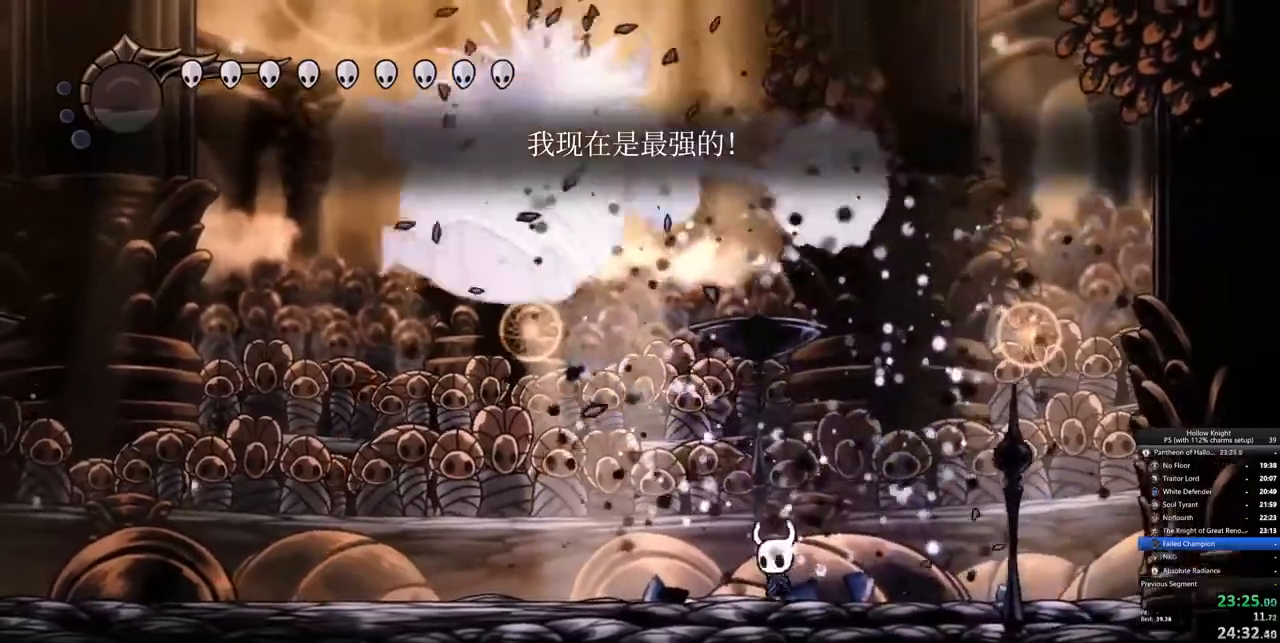
{"keys": ["left", "nail"], "events": [[417, "nail", "down"]]}
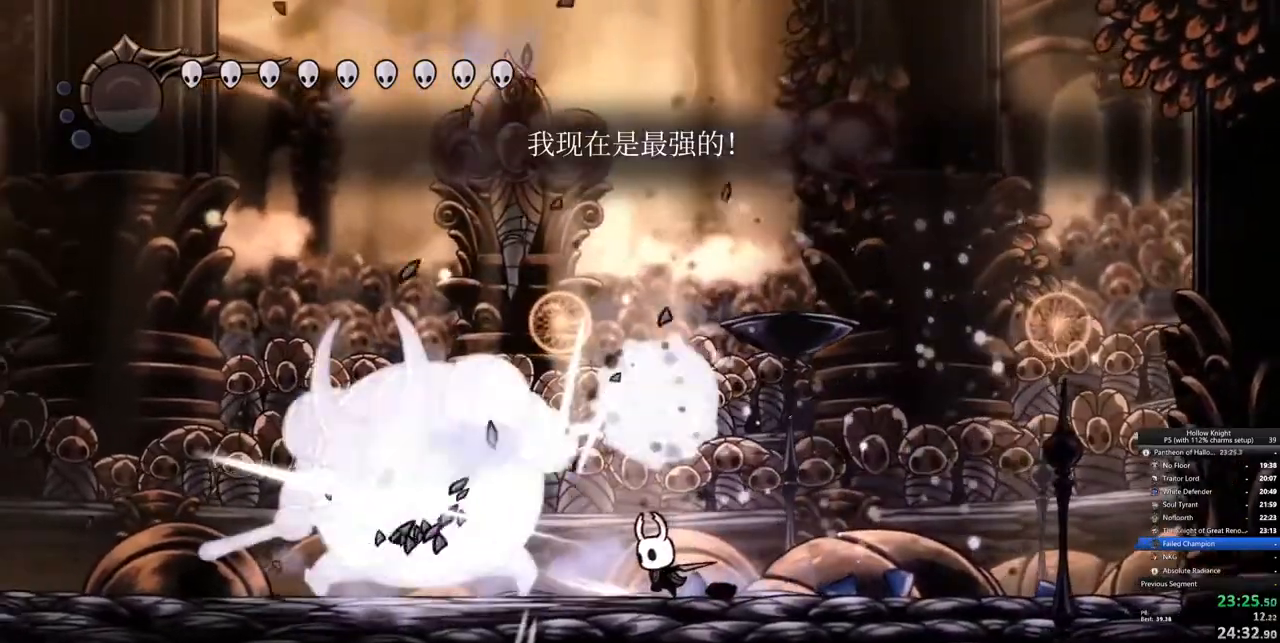
{"keys": ["left"], "events": [[67, "nail", "up"], [250, "nail", "down"], [333, "nail", "up"]]}
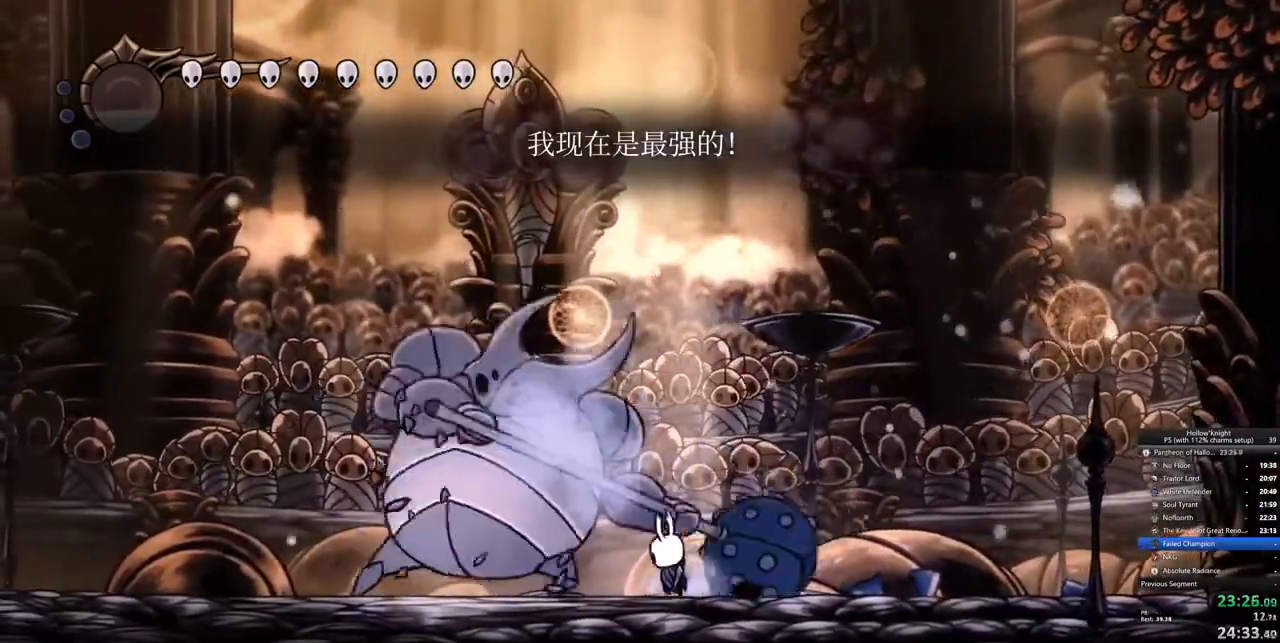
{"keys": ["left"], "events": [[33, "nail", "down"], [117, "nail", "up"], [317, "nail", "down"], [450, "nail", "up"]]}
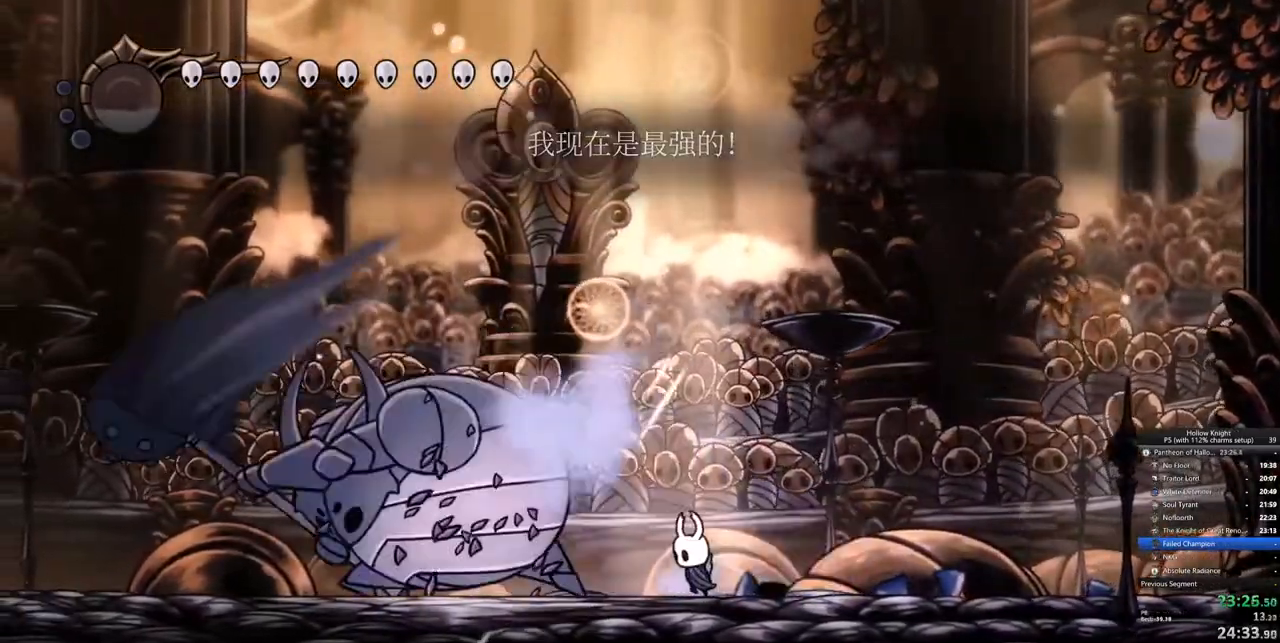
{"keys": ["right"], "events": [[83, "left", "up"], [133, "nail", "down"], [133, "right", "down"], [233, "dash", "down"], [233, "nail", "up"], [333, "dash", "up"]]}
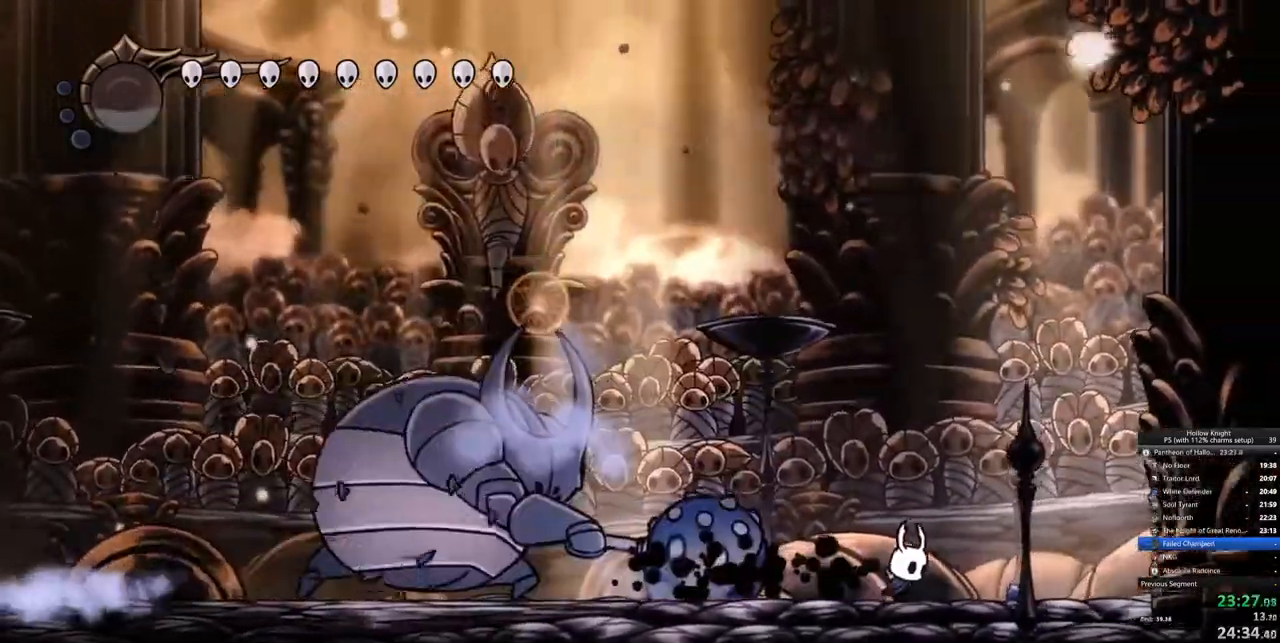
{"keys": ["left"], "events": [[133, "left", "down"], [200, "right", "up"]]}
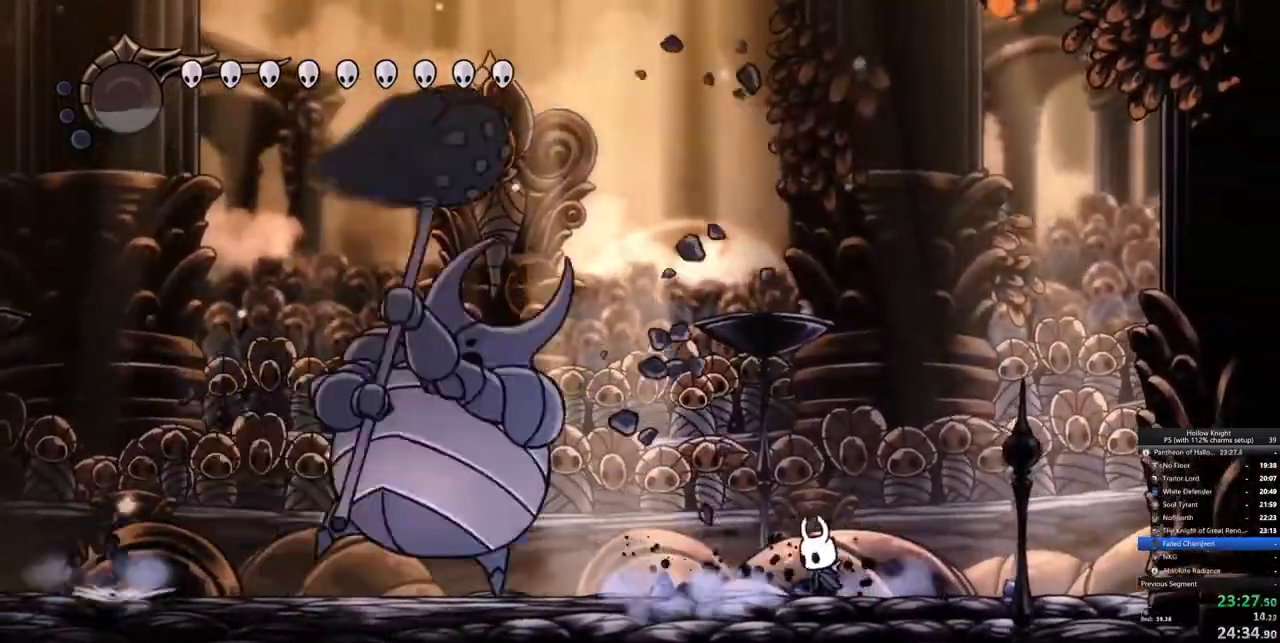
{"keys": [], "events": [[33, "left", "up"]]}